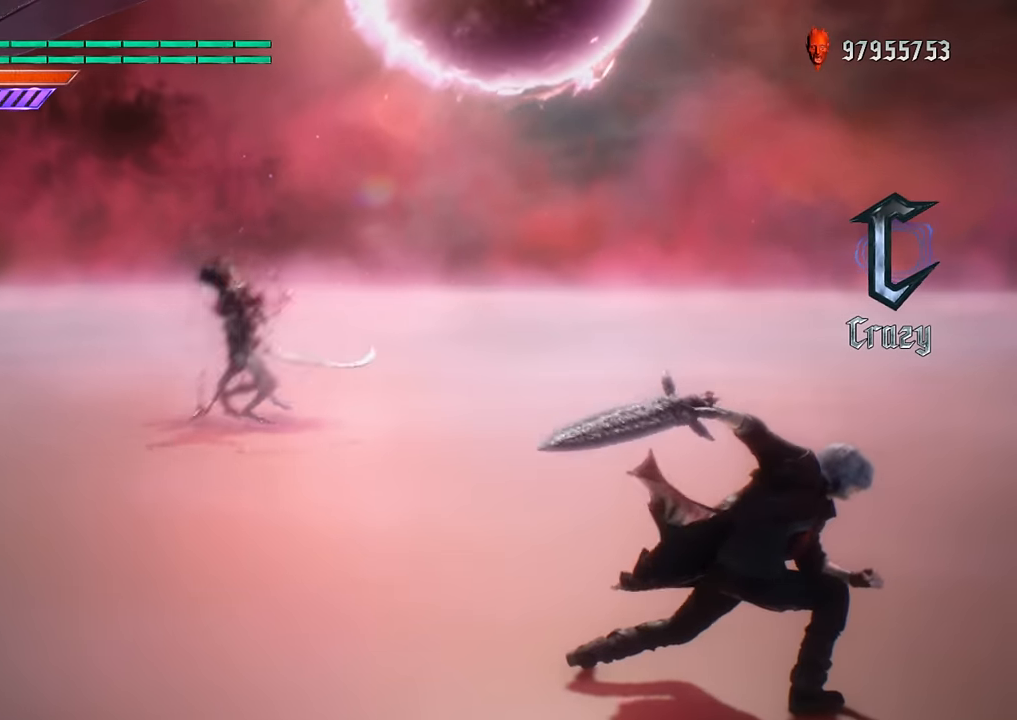
Gameplay with a controller (Xbox layout); each line is a JSON object with the inputs held at the frame after it. "events" lists button and stick changes between this image and that frame as [ms after this image, input, new state], when the widget could be followed in between. Not read: L3 R3.
{"buttons": [], "left_stick": "center", "right_stick": "center", "events": []}
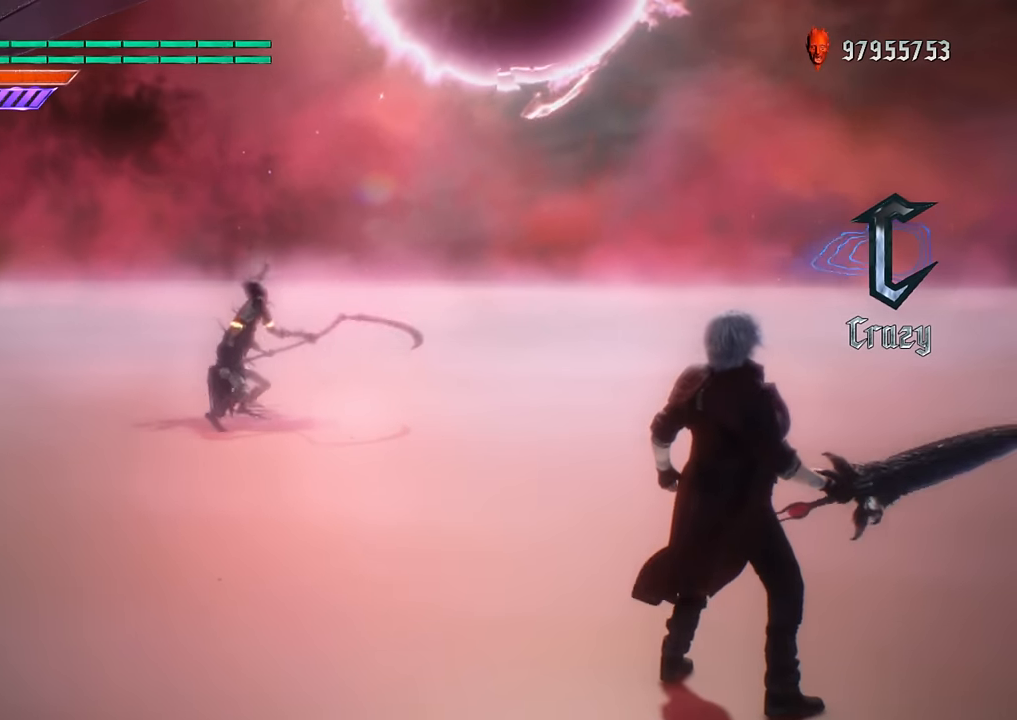
{"buttons": [], "left_stick": "center", "right_stick": "center", "events": []}
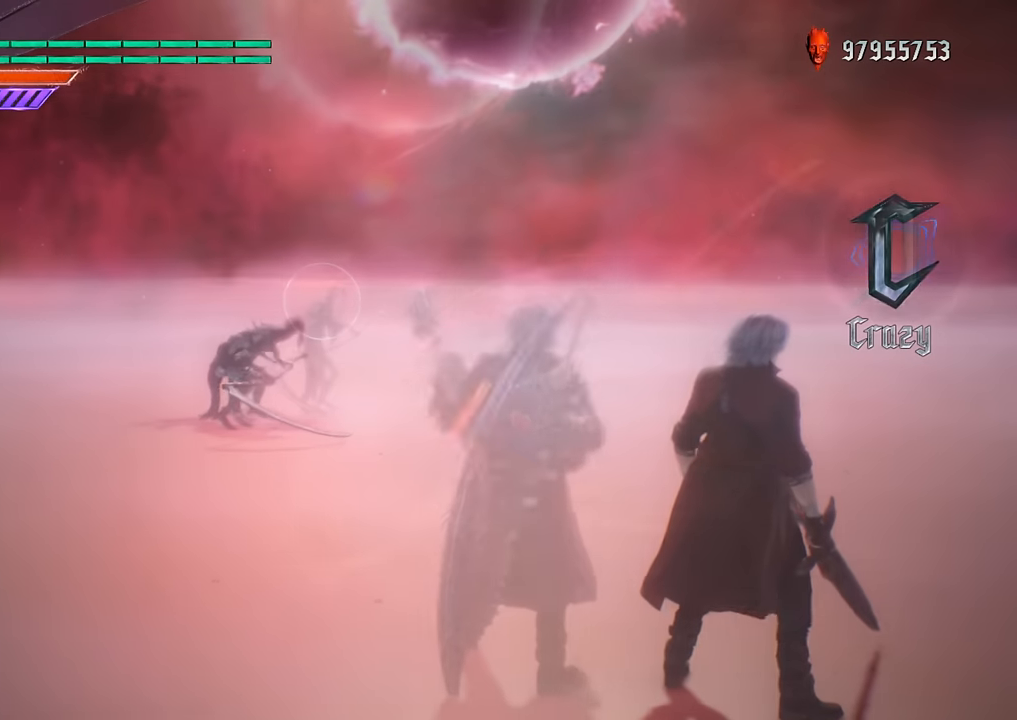
{"buttons": ["R1"], "left_stick": "down", "right_stick": "center"}
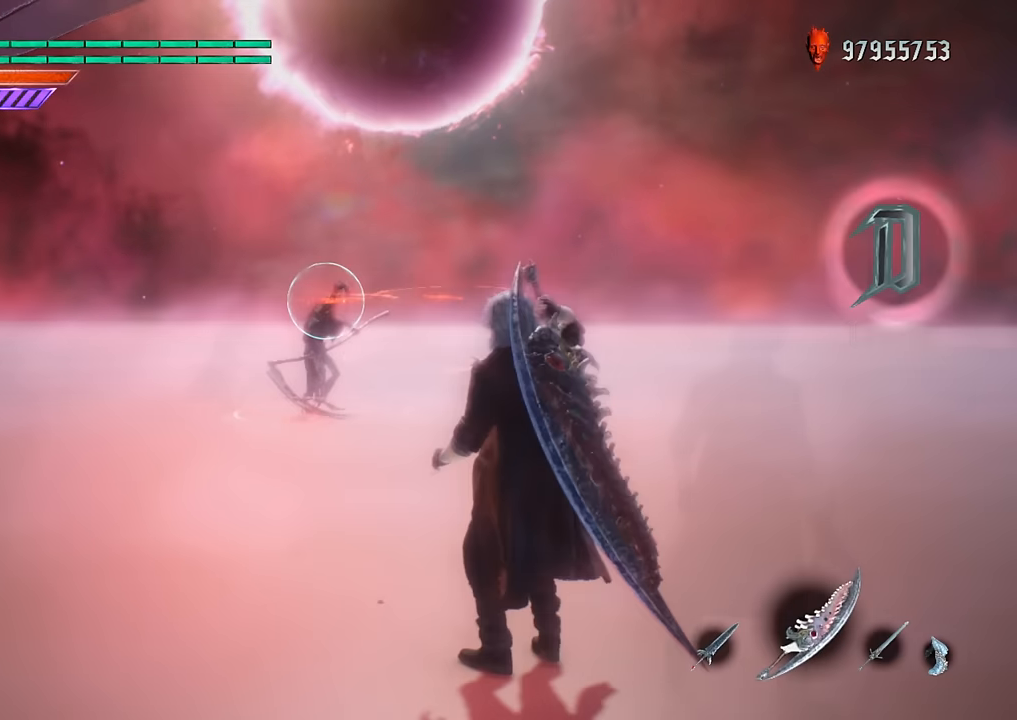
{"buttons": ["R1"], "left_stick": "down", "right_stick": "center", "events": []}
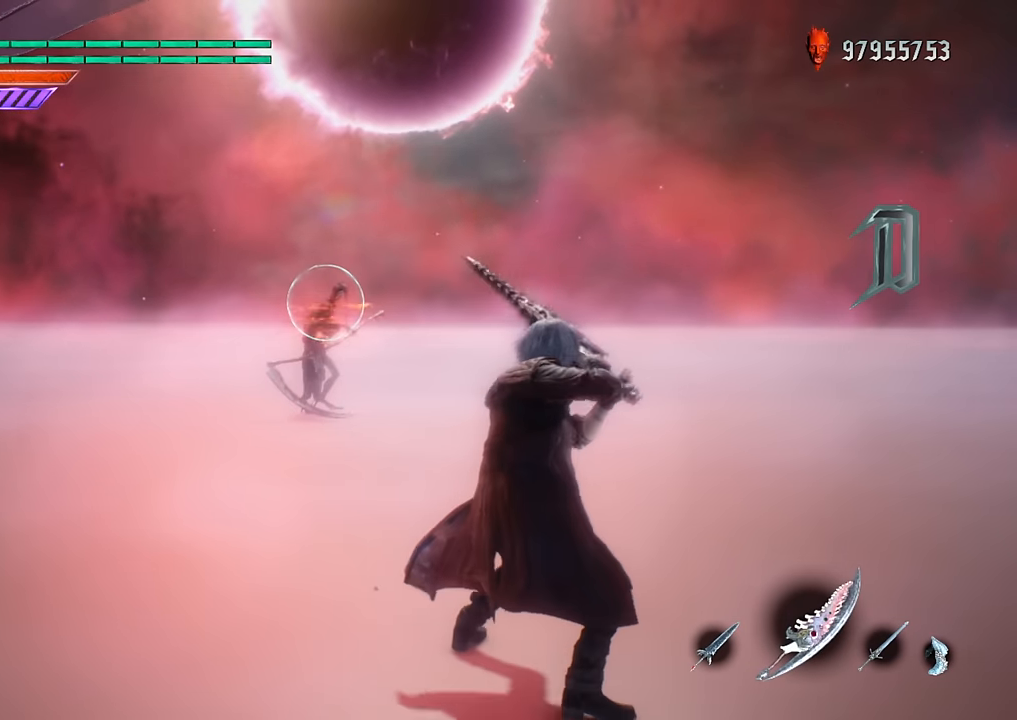
{"buttons": ["R1"], "left_stick": "center", "right_stick": "center", "events": [[250, "left_stick", "center"]]}
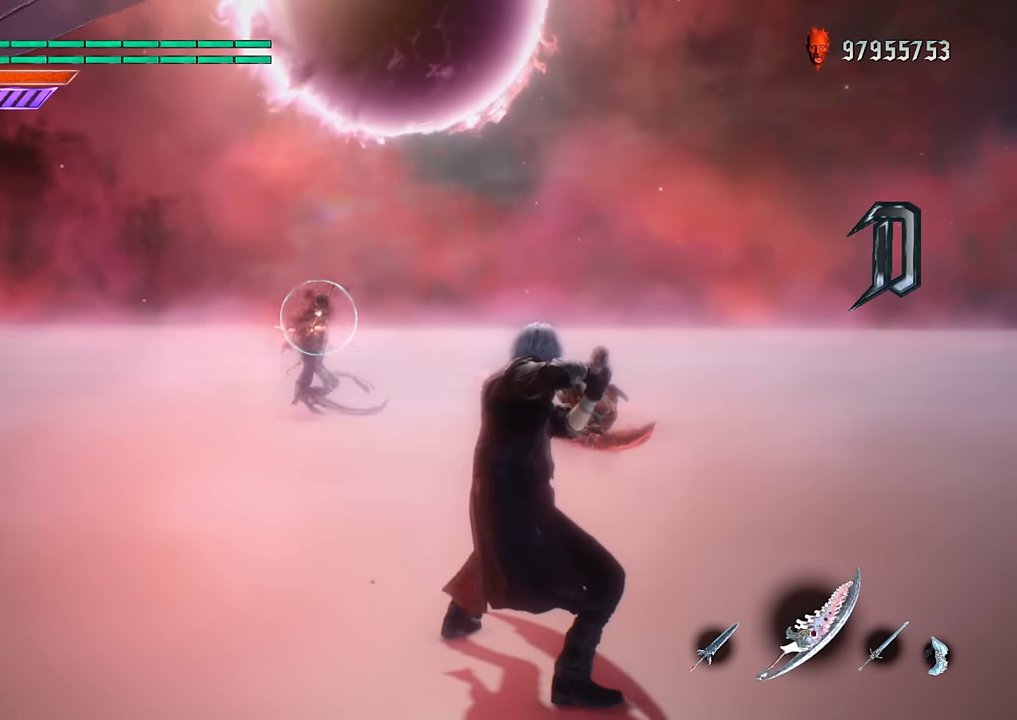
{"buttons": ["R1"], "left_stick": "center", "right_stick": "center", "events": []}
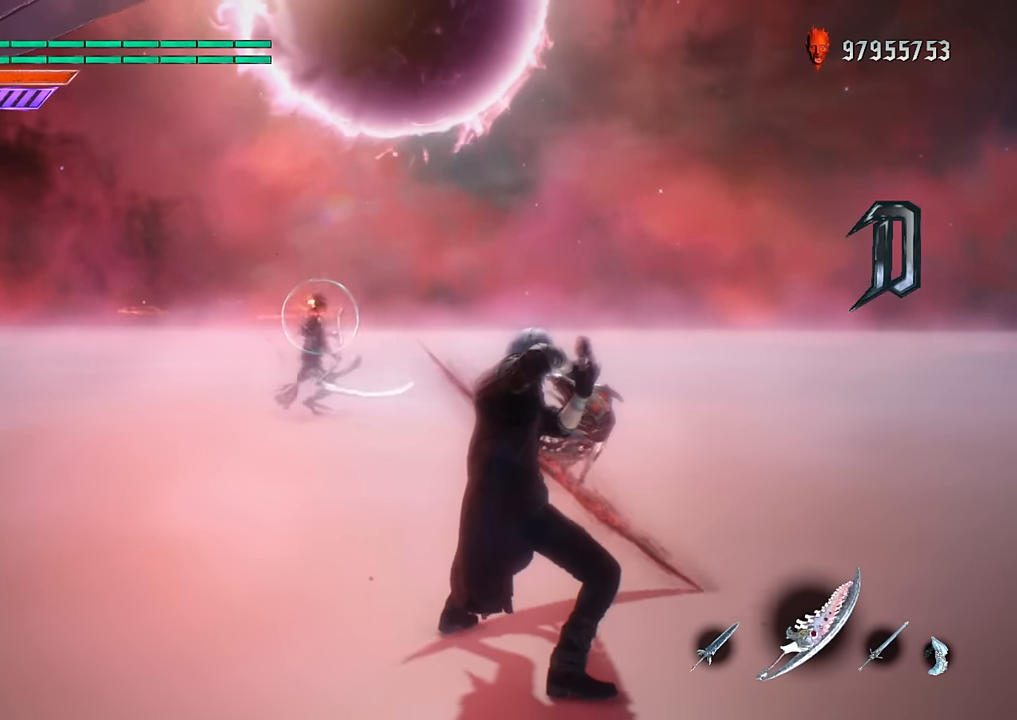
{"buttons": ["R1"], "left_stick": "center", "right_stick": "center", "events": []}
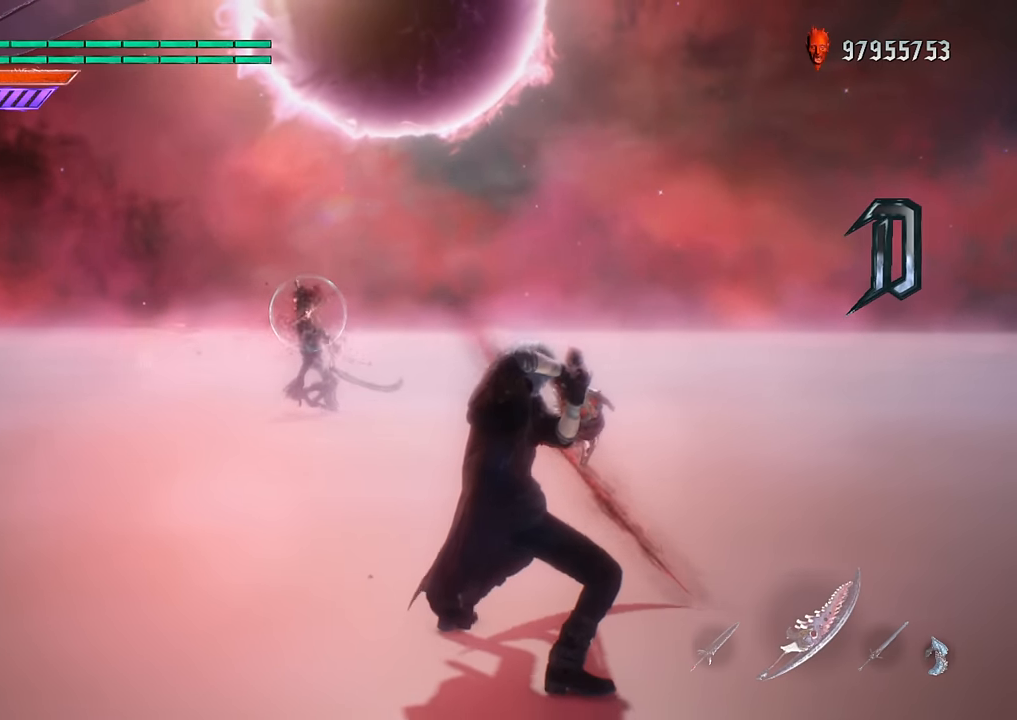
{"buttons": ["R1"], "left_stick": "down", "right_stick": "center", "events": [[467, "left_stick", "down"]]}
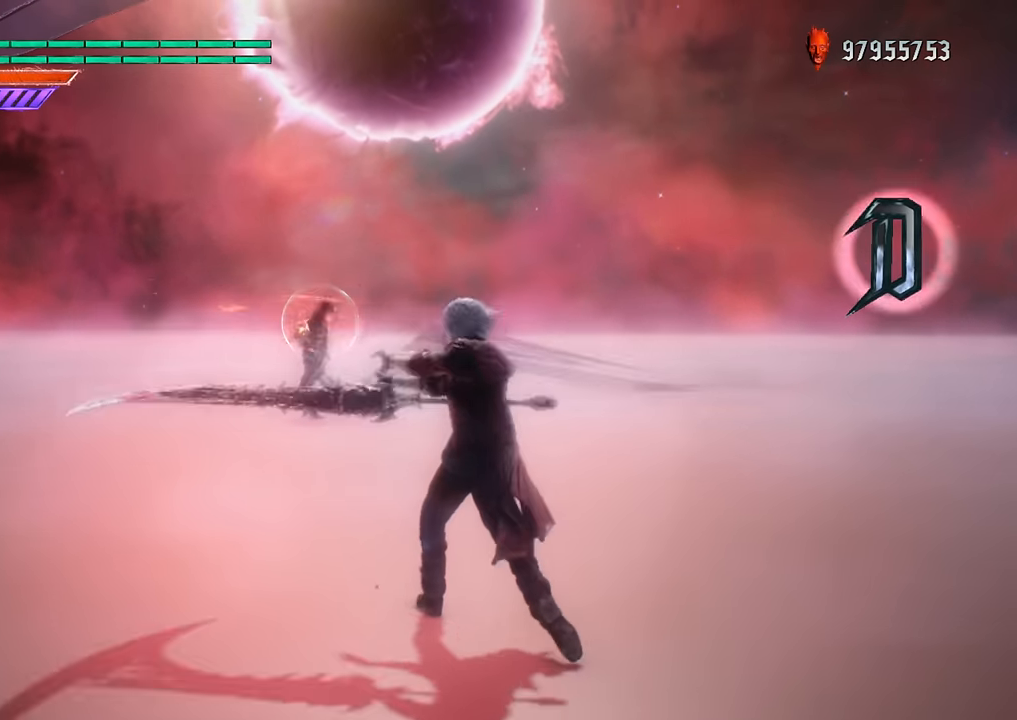
{"buttons": ["B", "R1", "R2"], "left_stick": "down", "right_stick": "center", "events": [[150, "R2", "down"], [433, "B", "down"]]}
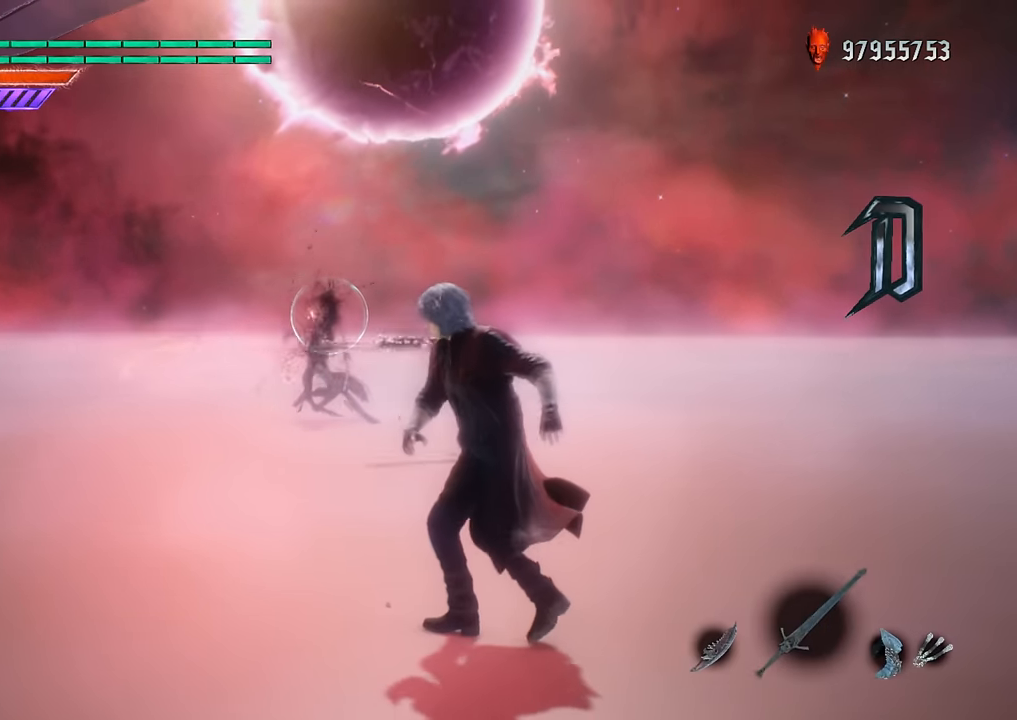
{"buttons": ["R1"], "left_stick": "down", "right_stick": "center", "events": [[50, "R2", "up"], [234, "B", "up"]]}
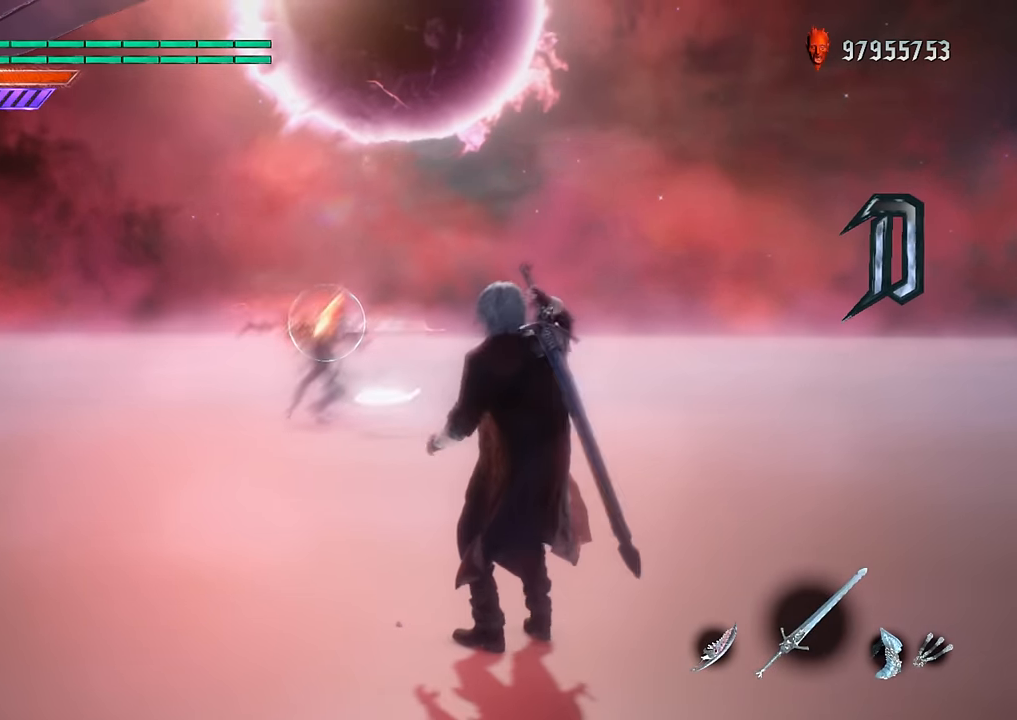
{"buttons": ["R1", "R2"], "left_stick": "down", "right_stick": "center", "events": [[233, "R2", "down"]]}
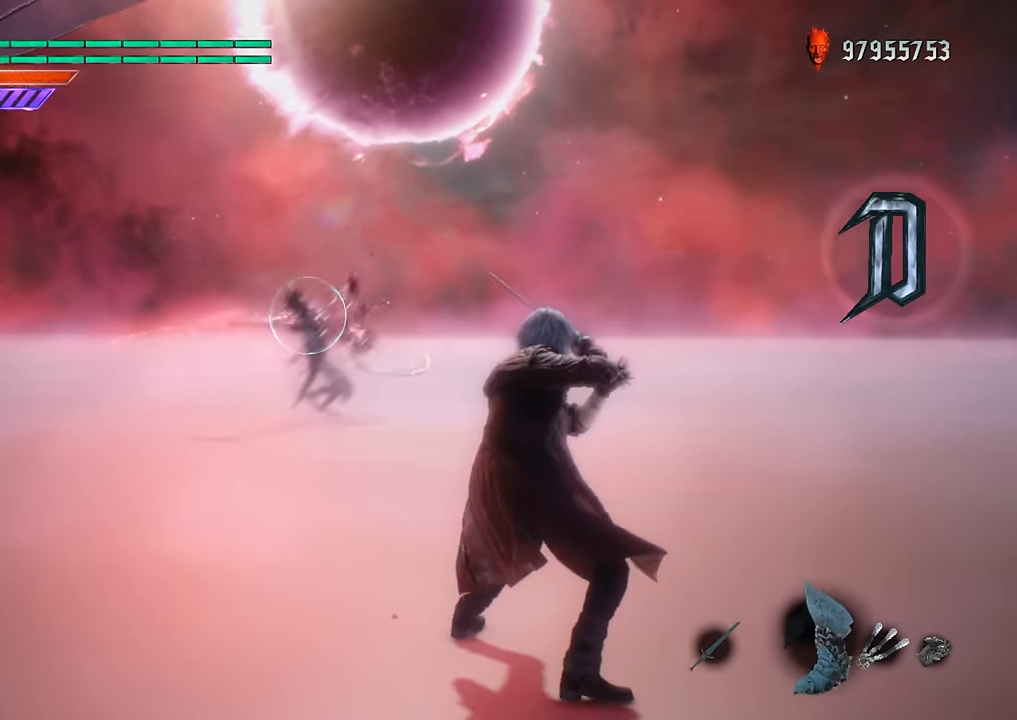
{"buttons": ["R1"], "left_stick": "center", "right_stick": "center", "events": [[34, "R2", "up"], [150, "R2", "down"], [150, "left_stick", "center"], [434, "R2", "up"]]}
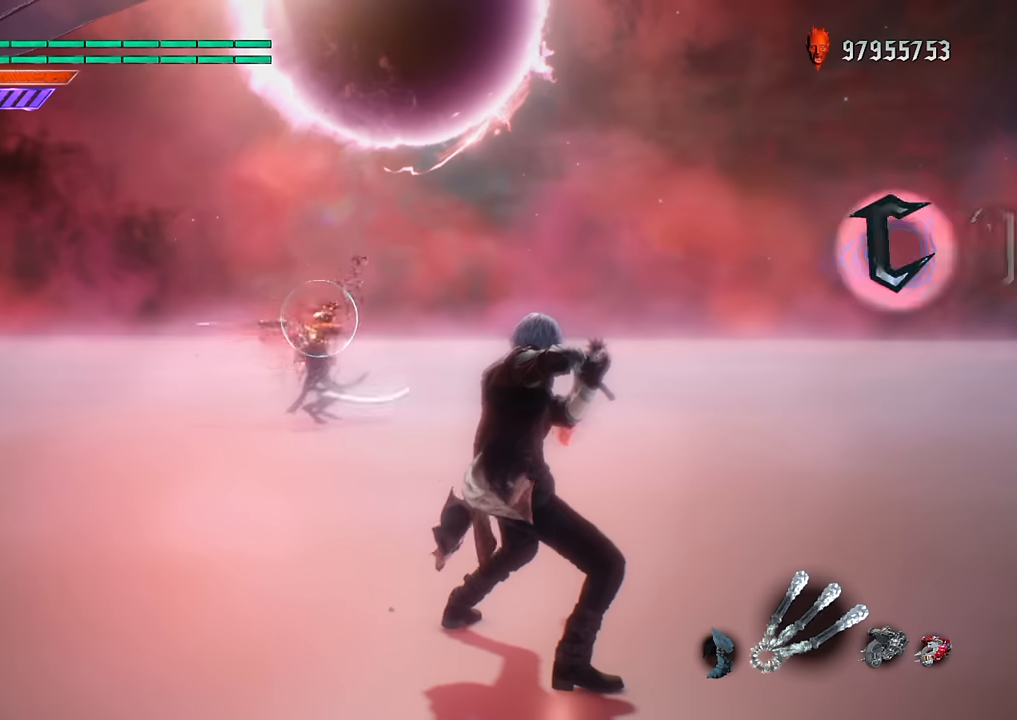
{"buttons": ["R1"], "left_stick": "center", "right_stick": "center", "events": [[83, "R2", "down"], [400, "R2", "up"]]}
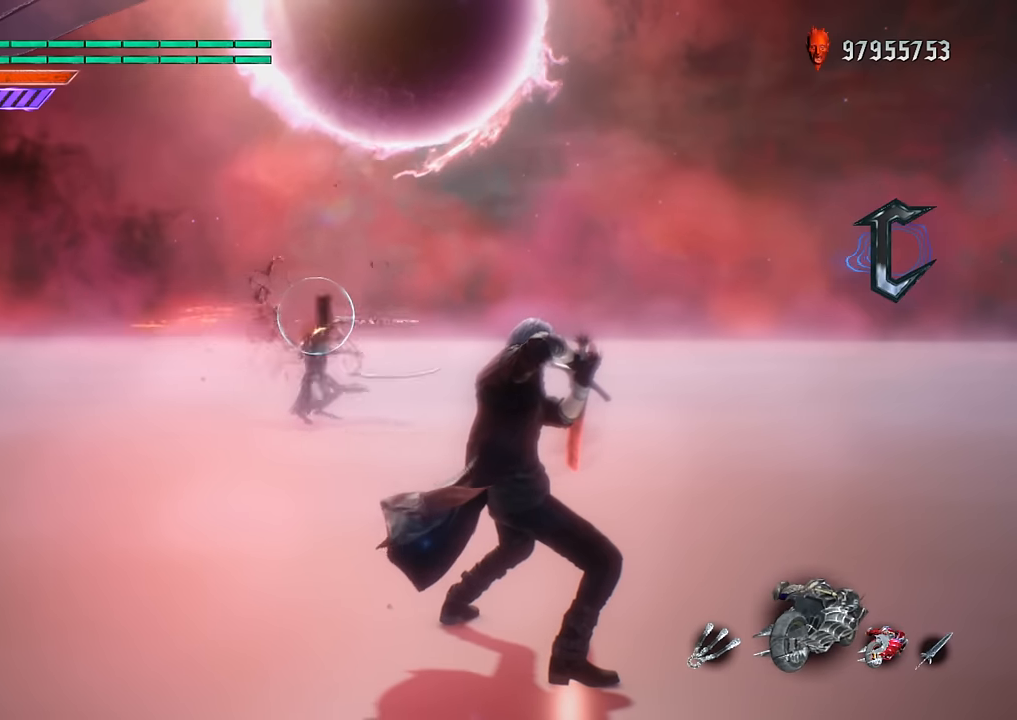
{"buttons": ["R1", "R2"], "left_stick": "center", "right_stick": "center", "events": [[84, "R2", "down"], [351, "R2", "up"], [451, "R2", "down"]]}
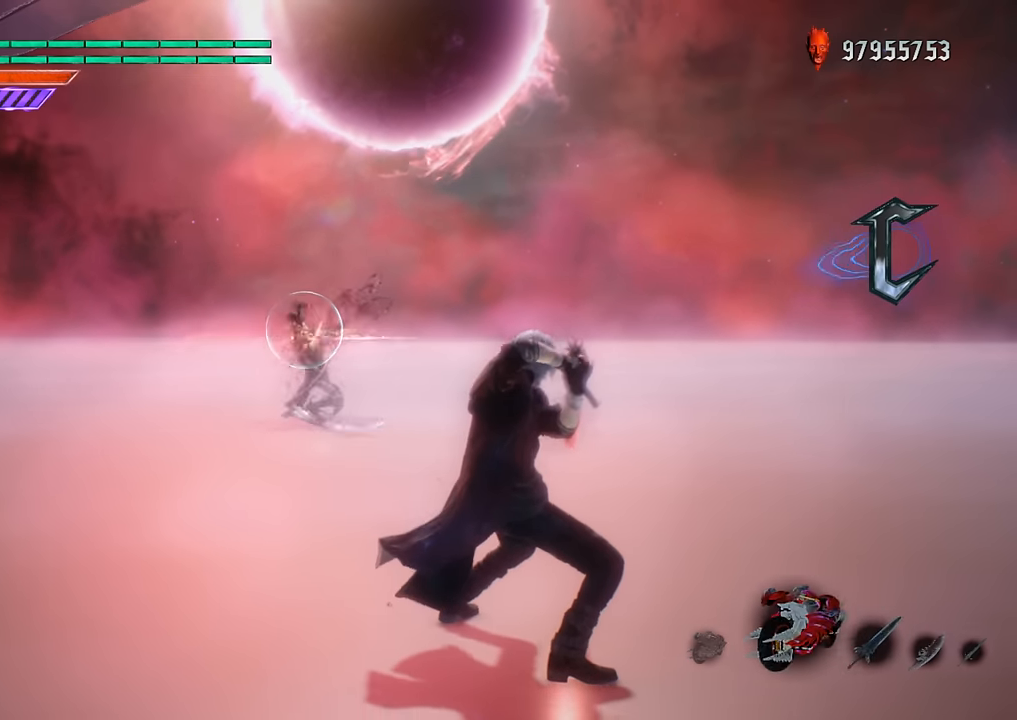
{"buttons": ["R1"], "left_stick": "center", "right_stick": "center", "events": [[167, "R2", "up"]]}
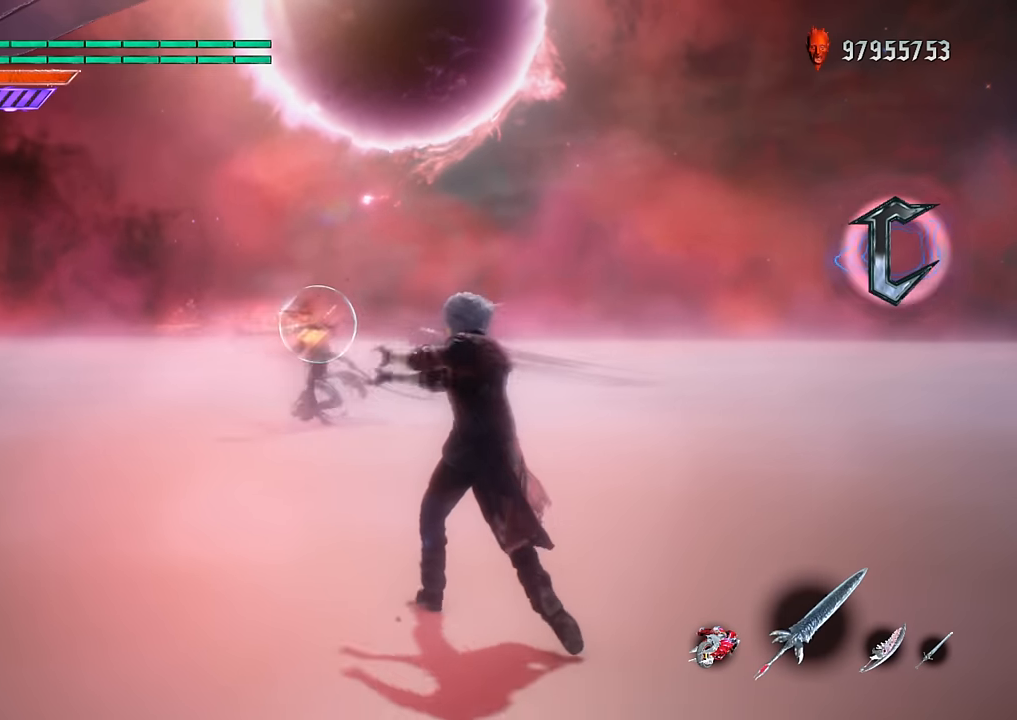
{"buttons": ["Y", "R1"], "left_stick": "center", "right_stick": "center", "events": [[434, "Y", "down"]]}
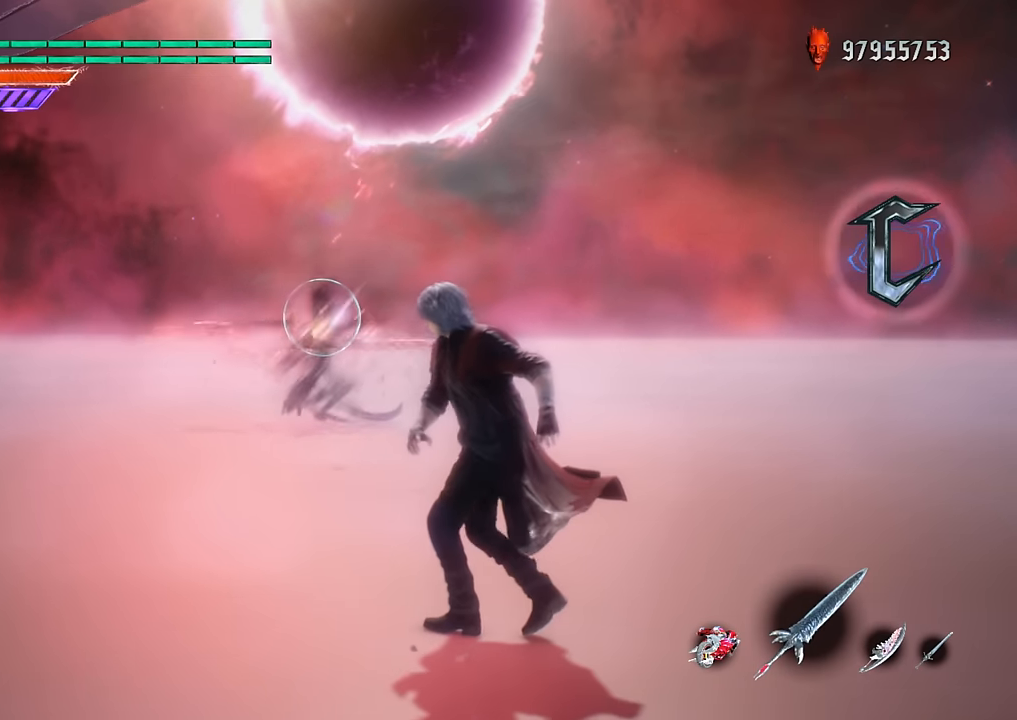
{"buttons": ["R1"], "left_stick": "center", "right_stick": "center", "events": [[150, "Y", "up"], [267, "Y", "down"], [400, "left_stick", "left"], [450, "Y", "up"], [450, "left_stick", "center"]]}
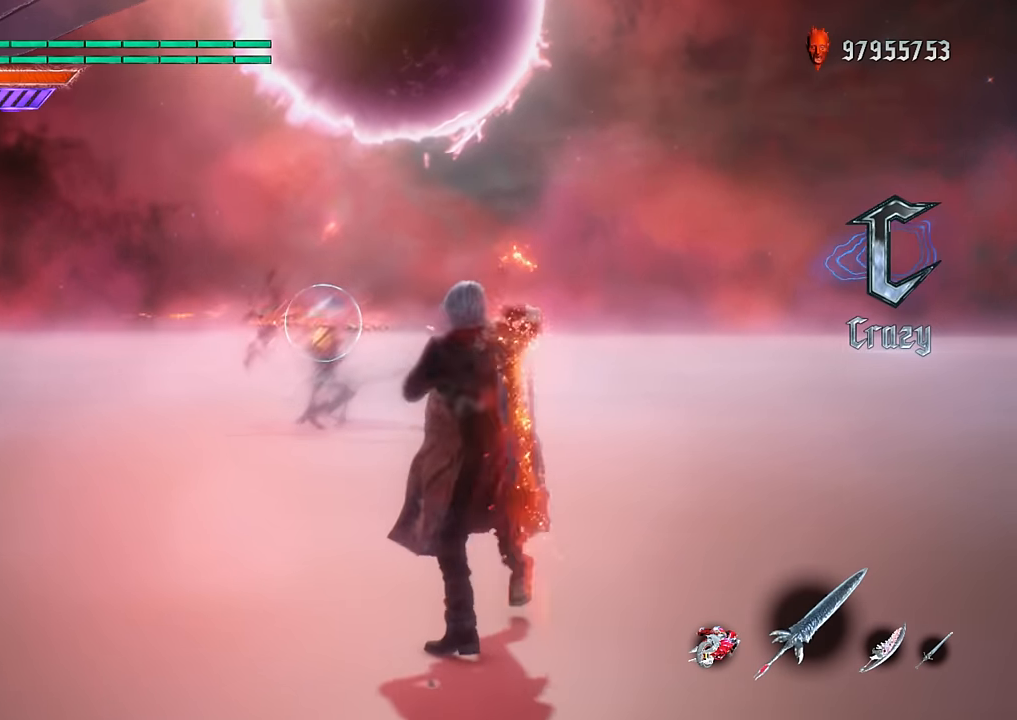
{"buttons": ["Y", "R1"], "left_stick": "center", "right_stick": "center", "events": [[84, "Y", "down"], [267, "left_stick", "down-left"], [317, "Y", "up"], [317, "left_stick", "center"], [484, "Y", "down"]]}
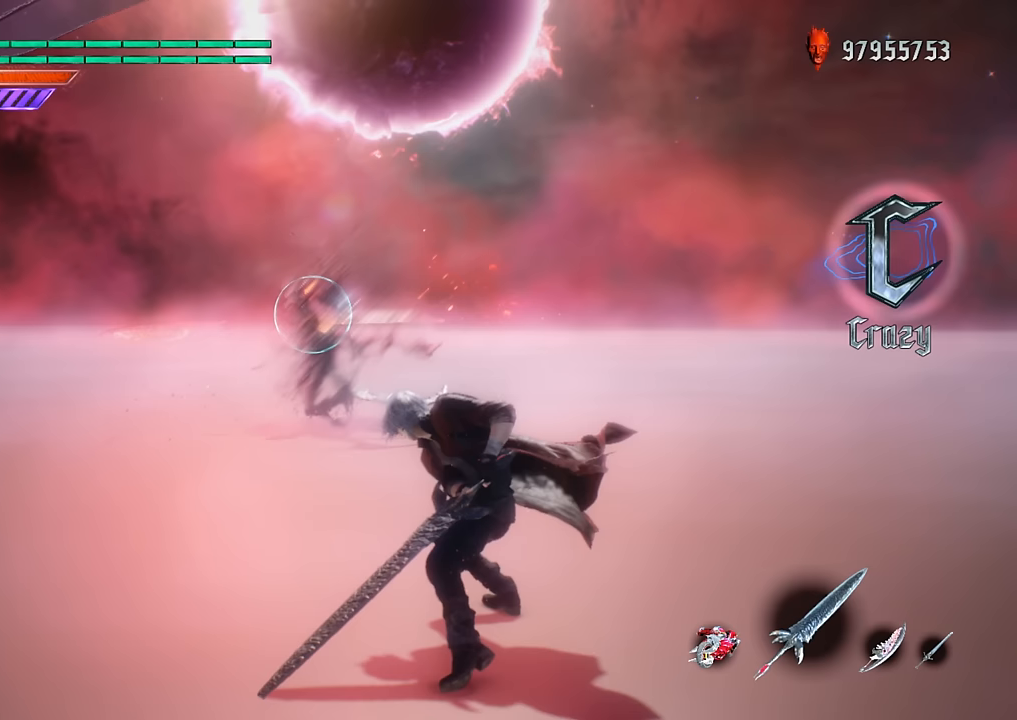
{"buttons": ["R1"], "left_stick": "center", "right_stick": "center", "events": [[100, "Y", "up"], [283, "Y", "down"], [383, "Y", "up"]]}
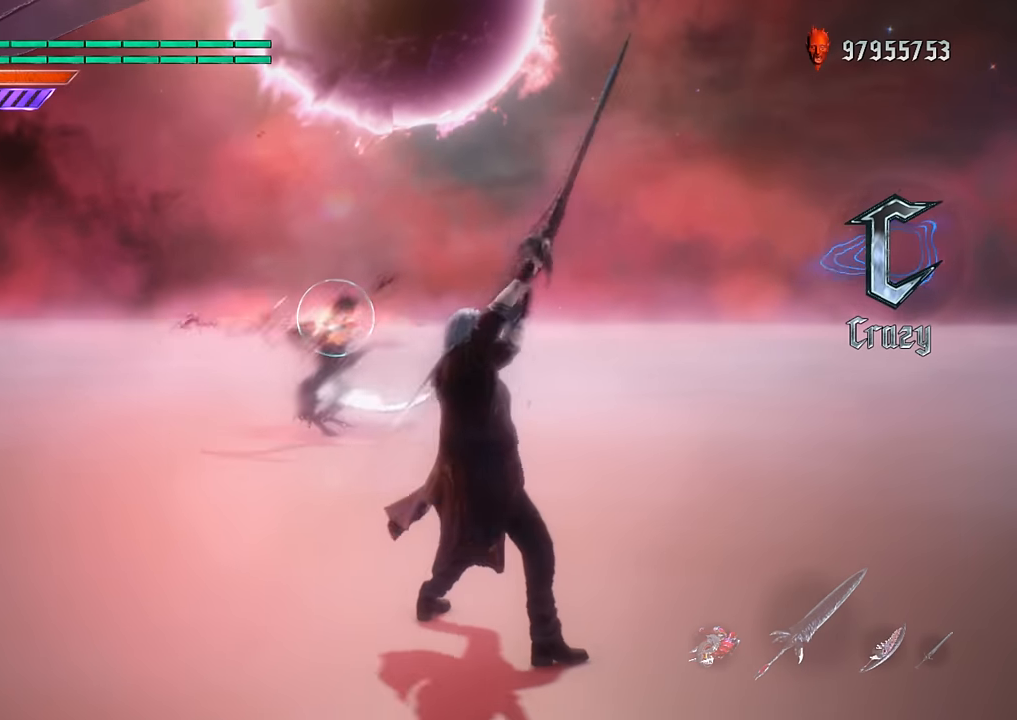
{"buttons": ["R1"], "left_stick": "center", "right_stick": "center", "events": [[67, "Y", "down"], [250, "Y", "up"]]}
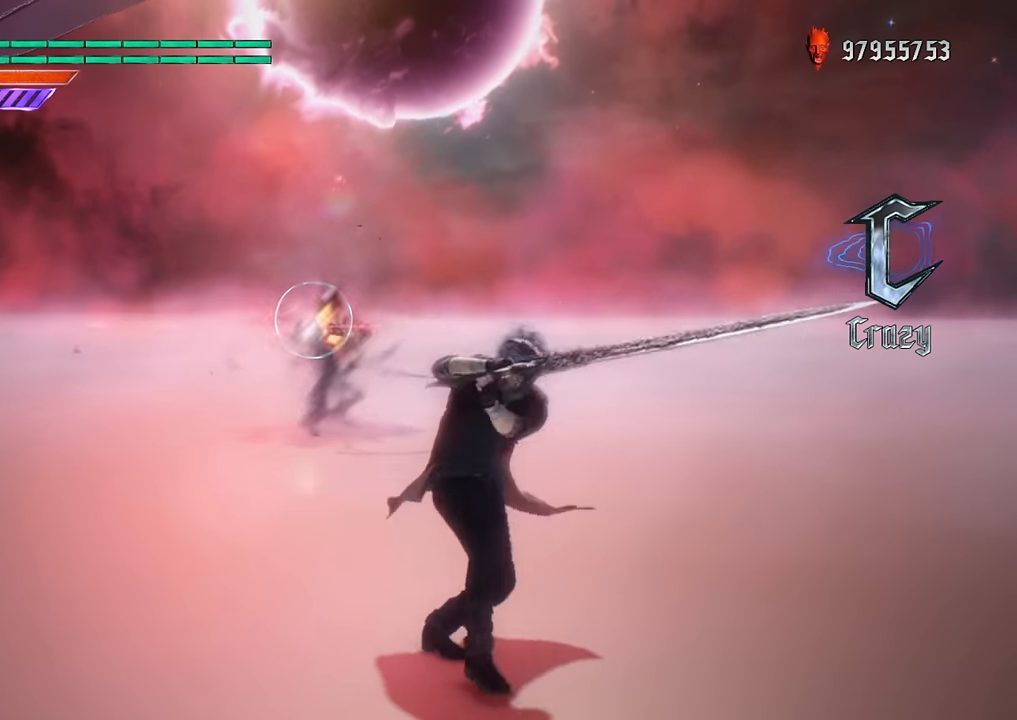
{"buttons": ["R1"], "left_stick": "down-right", "right_stick": "center", "events": [[116, "Y", "down"], [267, "Y", "up"], [333, "left_stick", "down-right"]]}
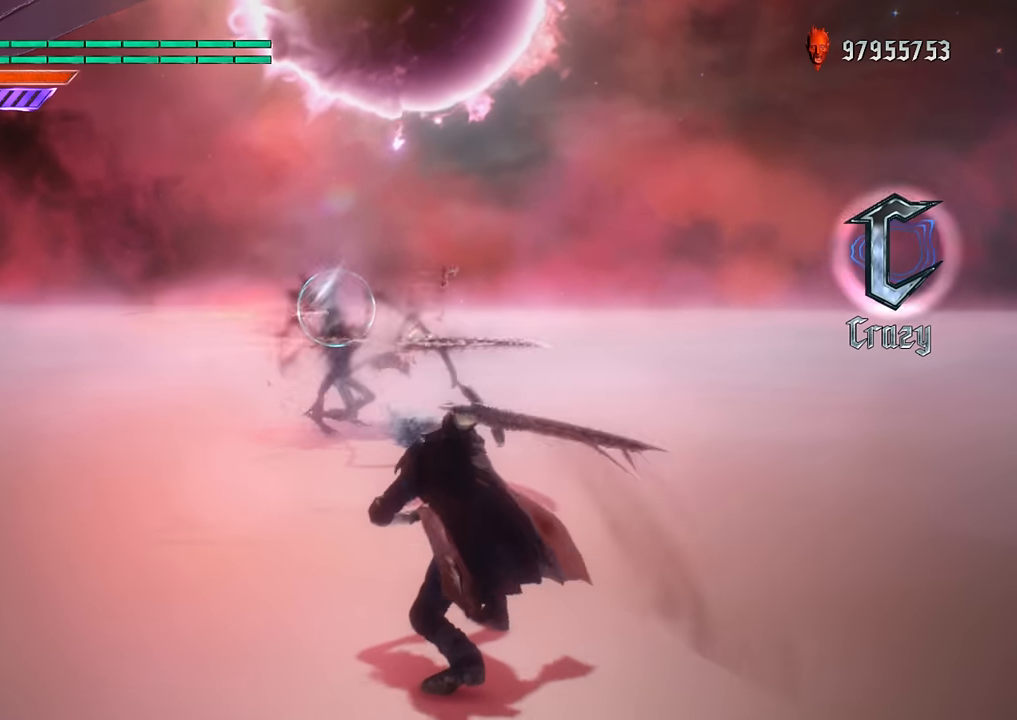
{"buttons": [], "left_stick": "down-right", "right_stick": "center", "events": [[50, "R1", "up"], [134, "Y", "down"], [351, "Y", "up"]]}
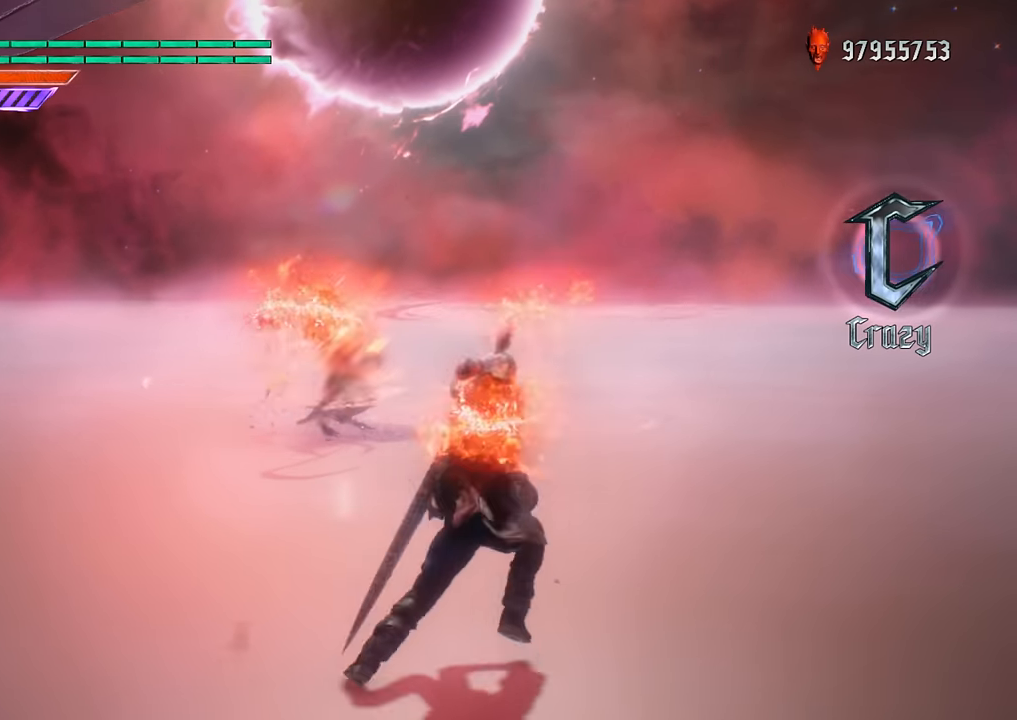
{"buttons": ["Y"], "left_stick": "down-right", "right_stick": "center", "events": [[66, "Y", "down"], [250, "Y", "up"], [500, "Y", "down"]]}
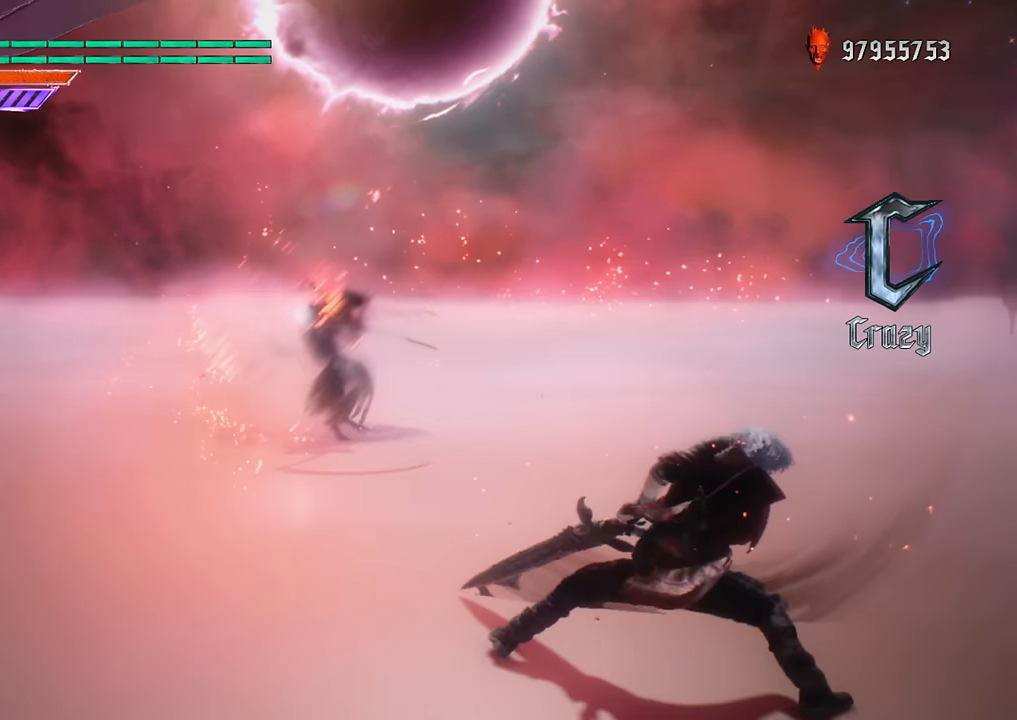
{"buttons": ["Y"], "left_stick": "down-right", "right_stick": "center", "events": [[250, "Y", "up"], [401, "Y", "down"]]}
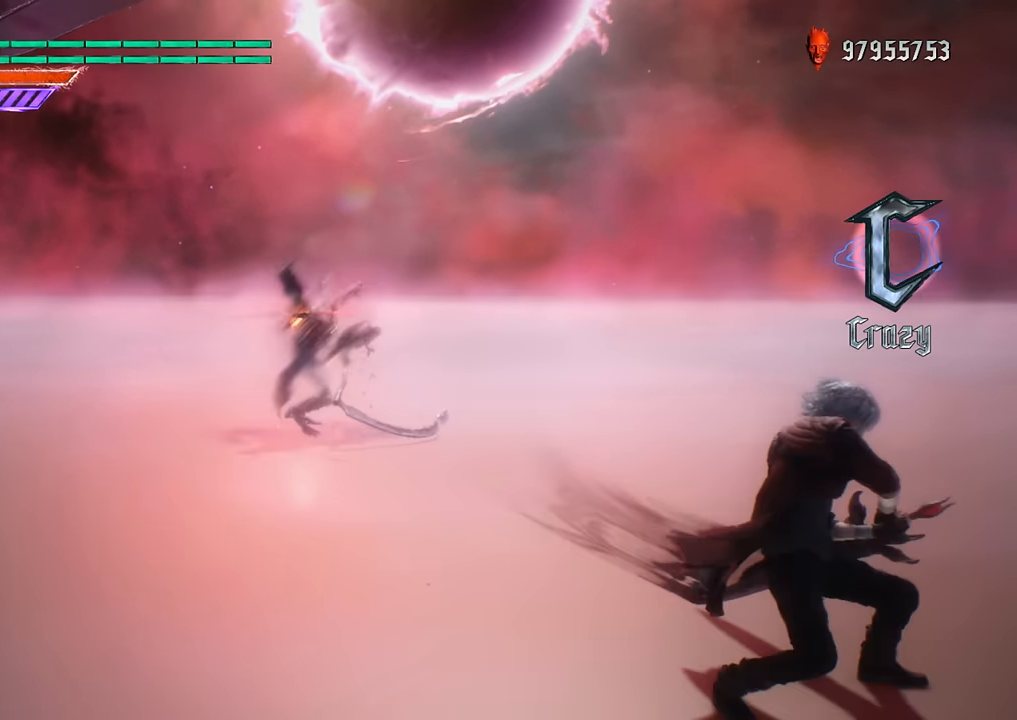
{"buttons": ["Y"], "left_stick": "down-right", "right_stick": "center", "events": [[150, "Y", "up"], [300, "Y", "down"]]}
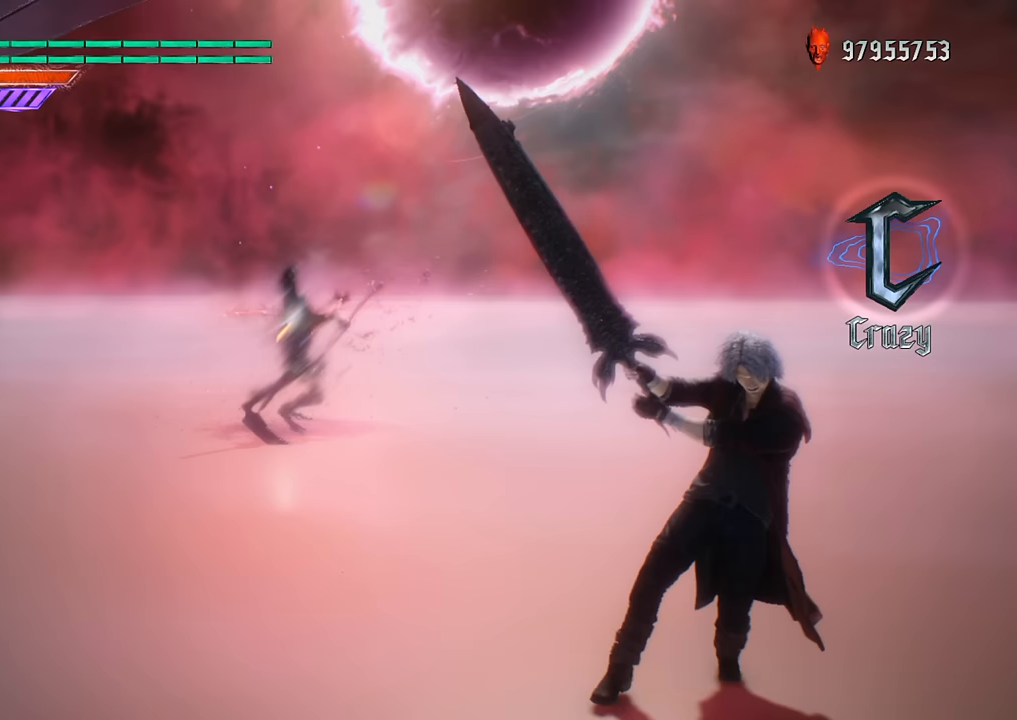
{"buttons": [], "left_stick": "down-right", "right_stick": "center", "events": [[50, "Y", "up"]]}
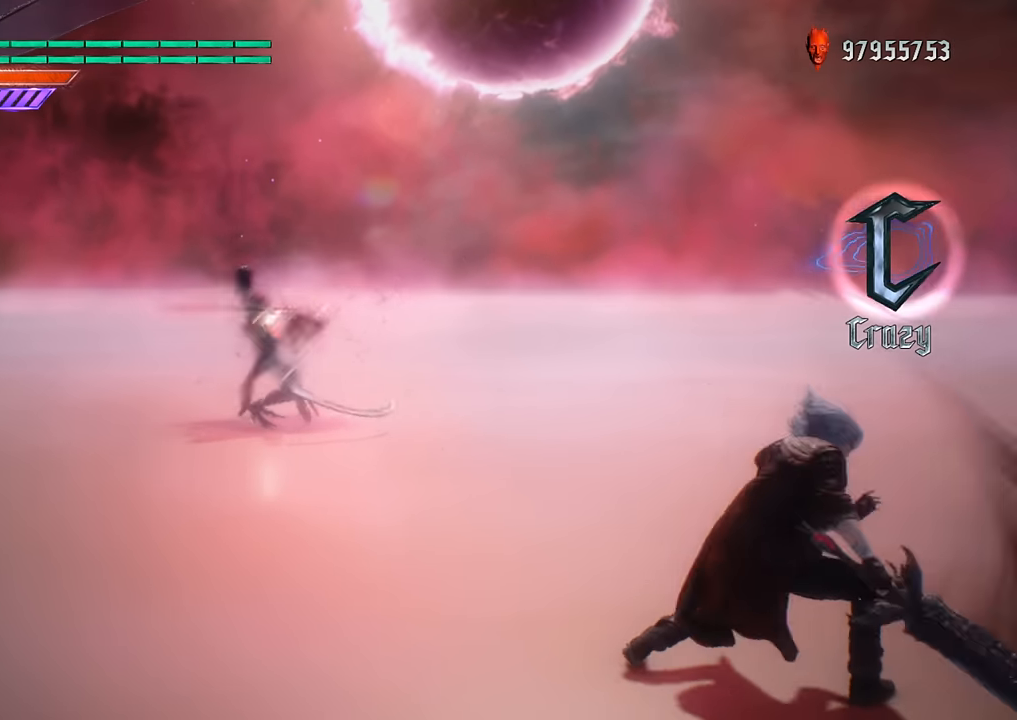
{"buttons": [], "left_stick": "down-right", "right_stick": "center", "events": []}
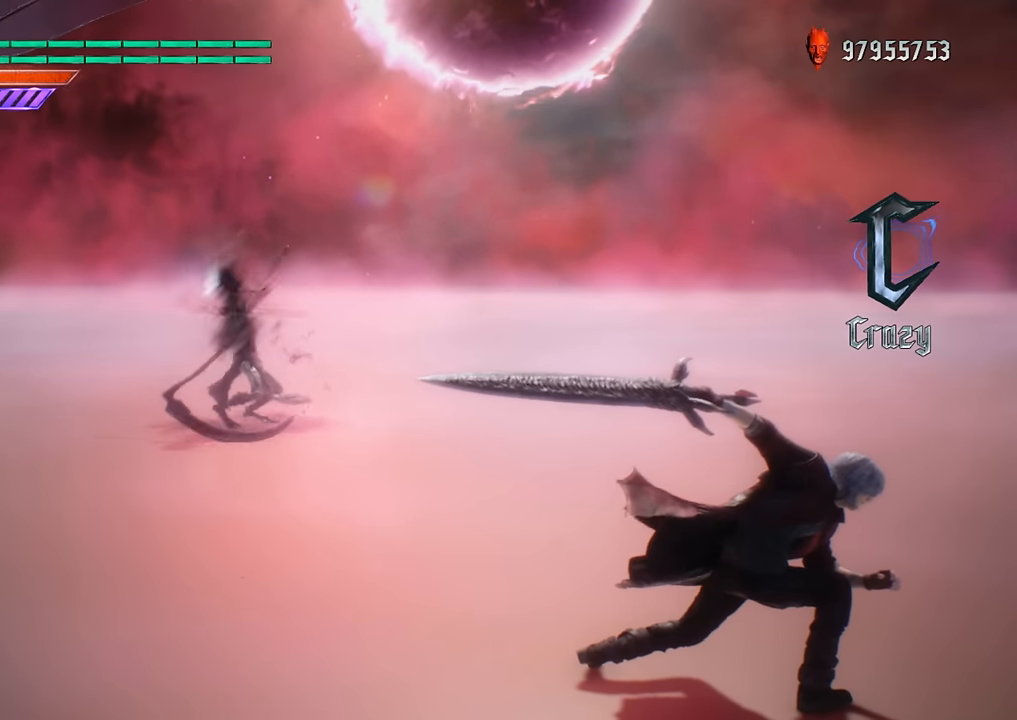
{"buttons": [], "left_stick": "center", "right_stick": "center", "events": [[116, "left_stick", "center"]]}